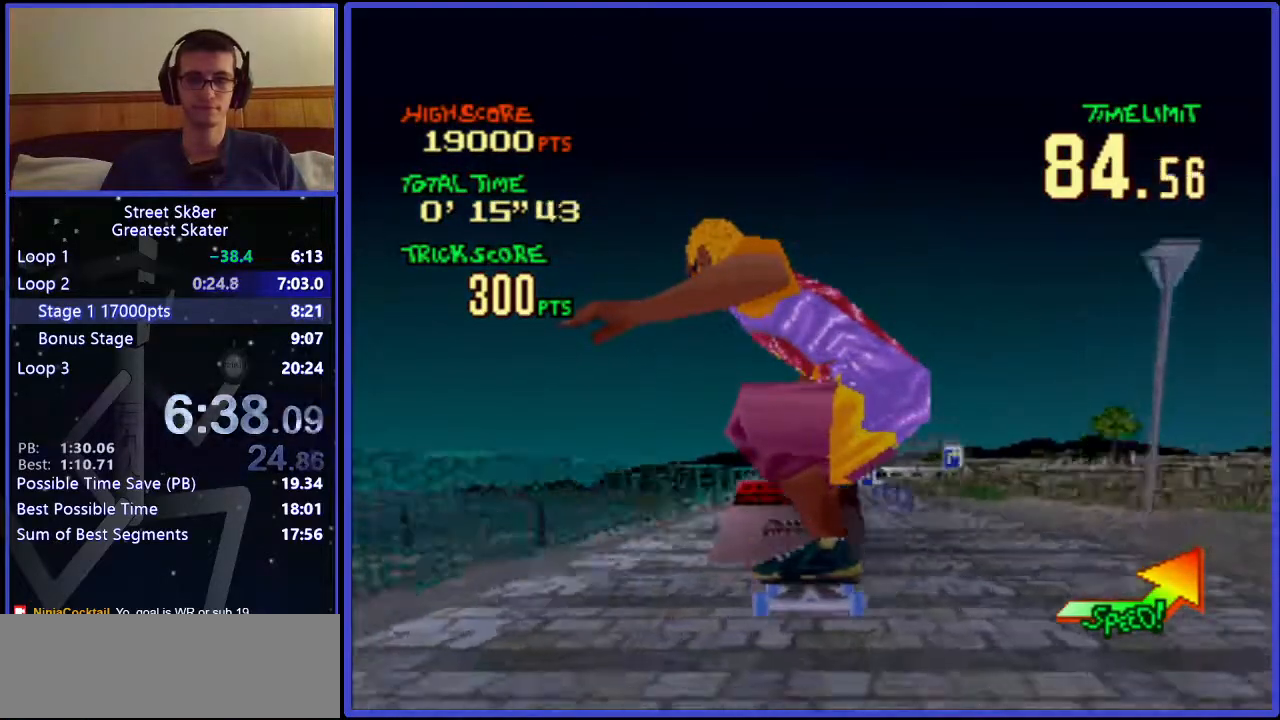
Gameplay with keyboard; each line is a JSON object with the keys held at the frame after it. "events" lists presses ("down") and releases ("up") of ".", "/", "0", "1", "2", "3", "4", "5", "6", "7", "8", "9", "a", "alt_l", "alt_r", "b", "backslash", "backspace", "c", "caps_lock", "comma", "ctrl_l", "ctrl_r", "d", "down", "e", "equals", "f", "g", "h", "i", "j", "k", "l", "lbracket", "left", "m", "minus", "n", "o", "p", "q", "quote", "r", "rbracket", "return", "right", "s", "semicolon", "shift_l", "shift_r", "space", "super", "t", "tab", "tilde", "u", "up", "v", "w", "x", "y" and "z" between this image and that frame as [ms after this image, input, new state], when the widget could be followed in between. No other keys are recorded. Mouse input is not recorded.
{"keys": ["w"], "events": []}
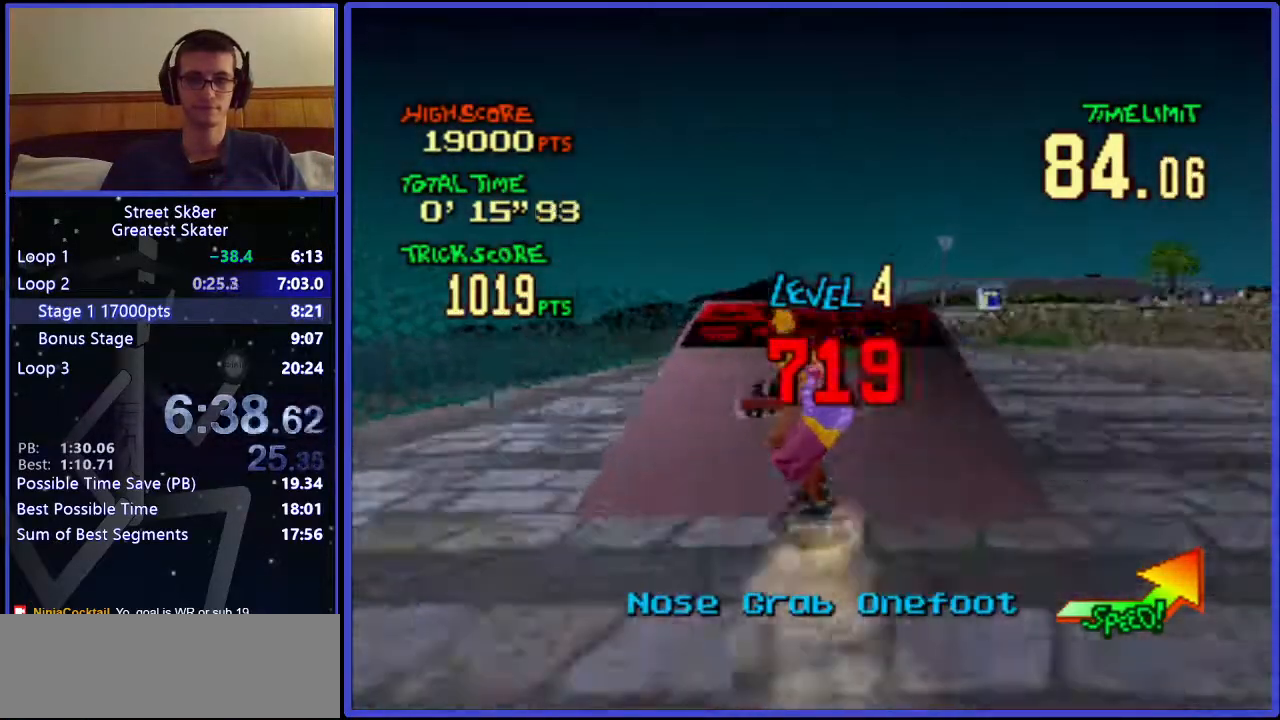
{"keys": ["w"], "events": [[50, "x", "down"], [133, "x", "up"], [183, "x", "down"], [267, "x", "up"]]}
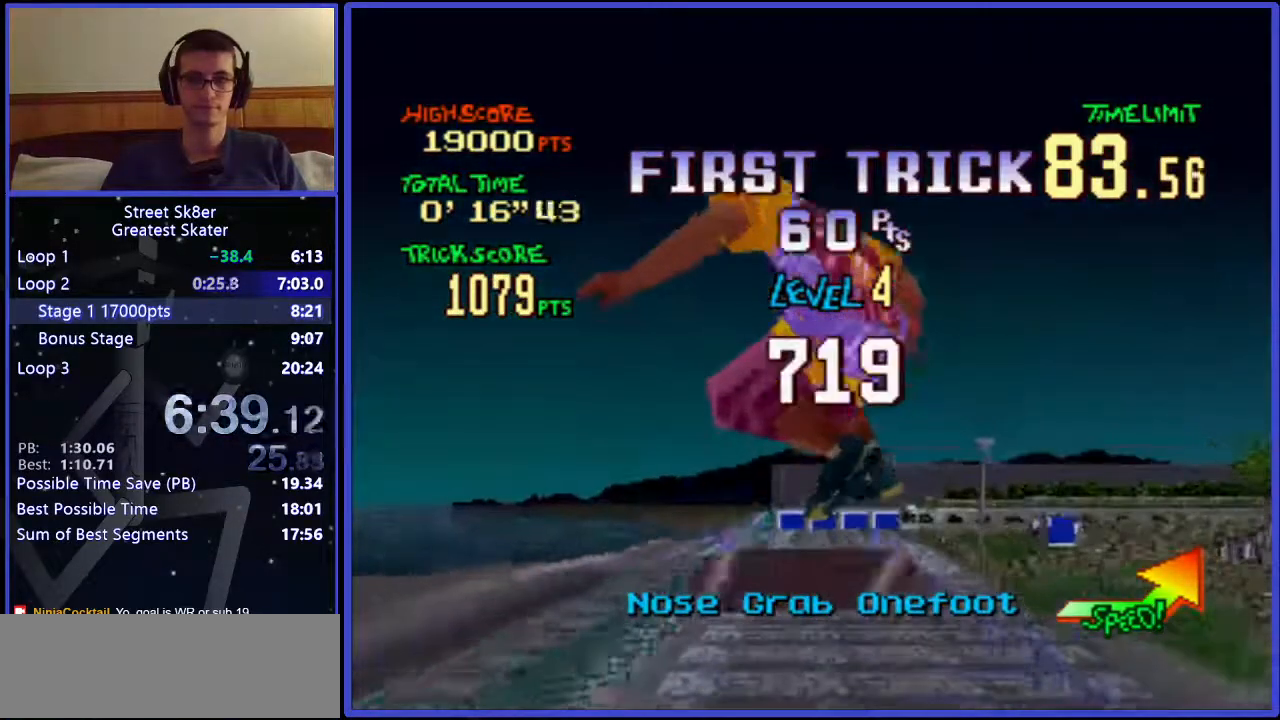
{"keys": ["w"], "events": [[67, "right", "down"], [217, "right", "up"]]}
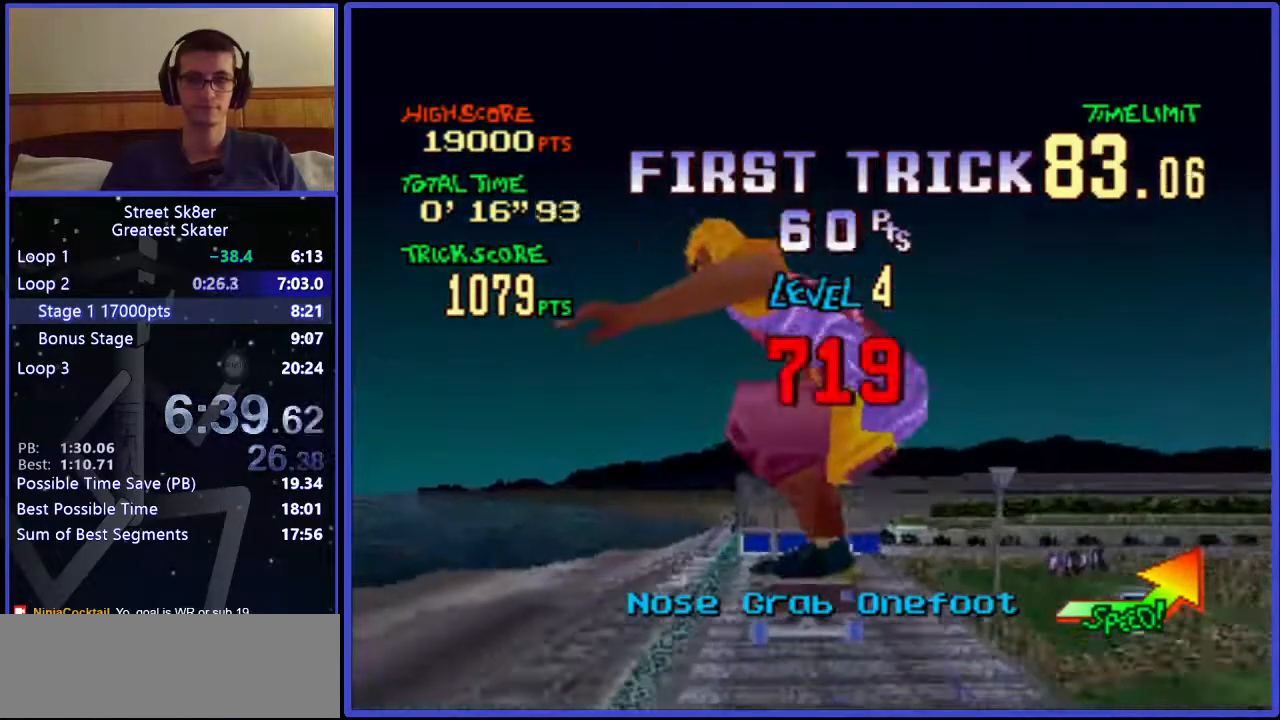
{"keys": ["w"], "events": [[100, "right", "down"], [167, "right", "up"]]}
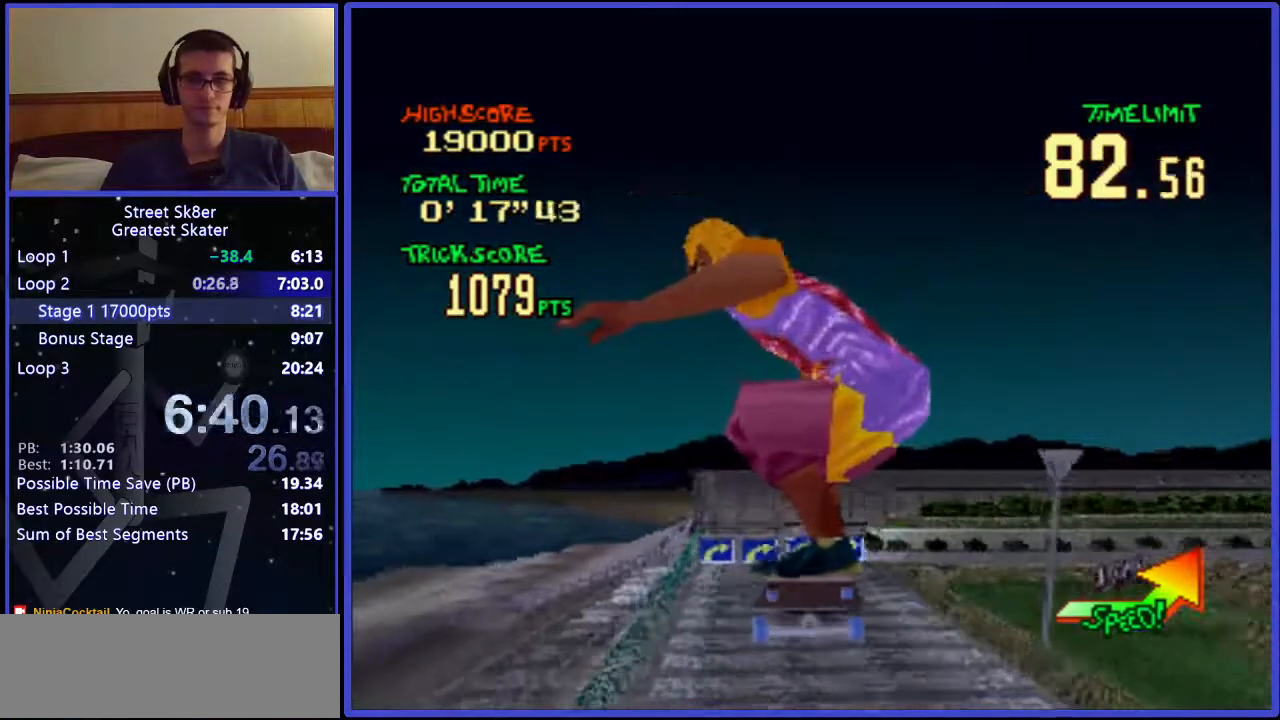
{"keys": ["w"], "events": []}
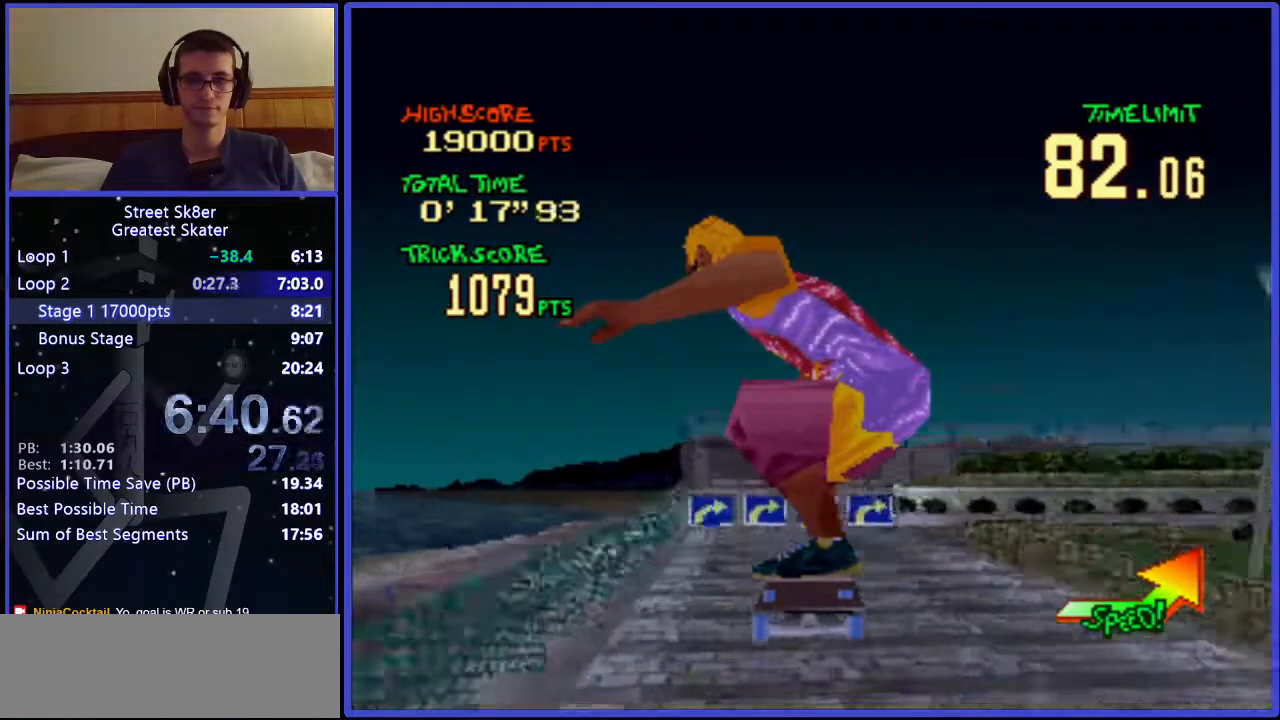
{"keys": ["right", "w"], "events": [[417, "right", "down"]]}
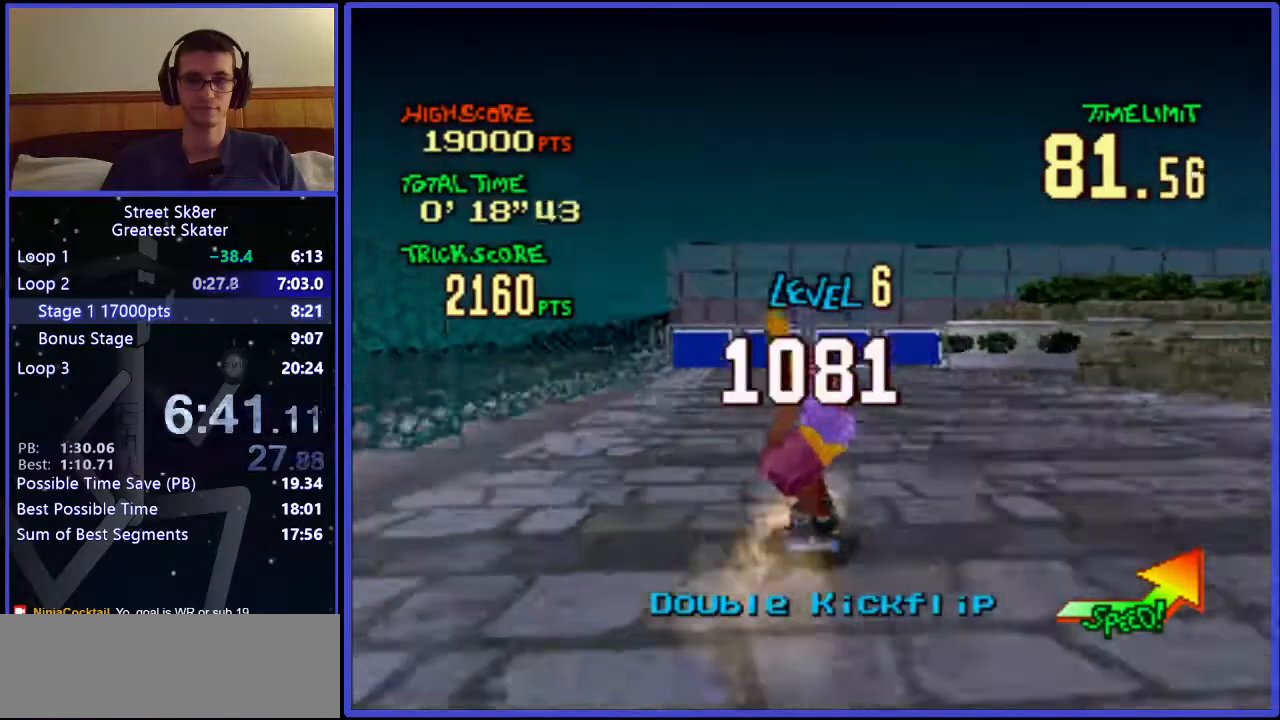
{"keys": ["w"], "events": [[350, "right", "up"]]}
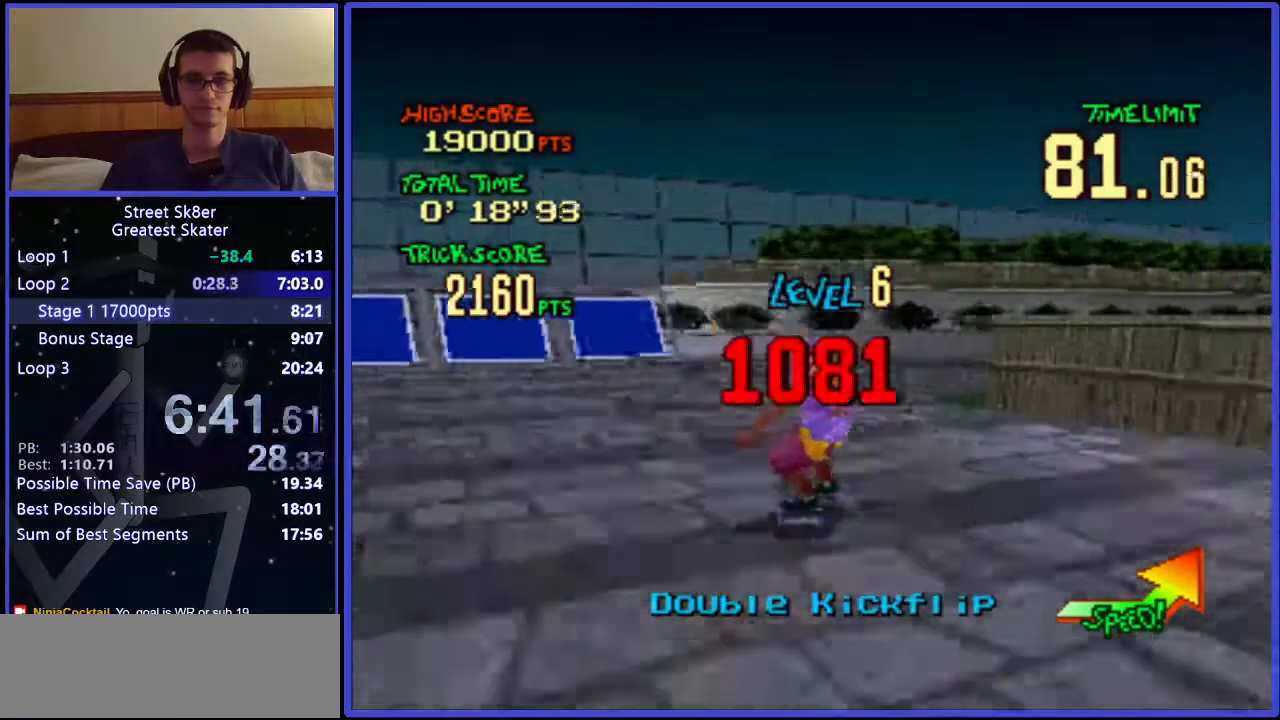
{"keys": ["right", "w"], "events": [[250, "right", "down"]]}
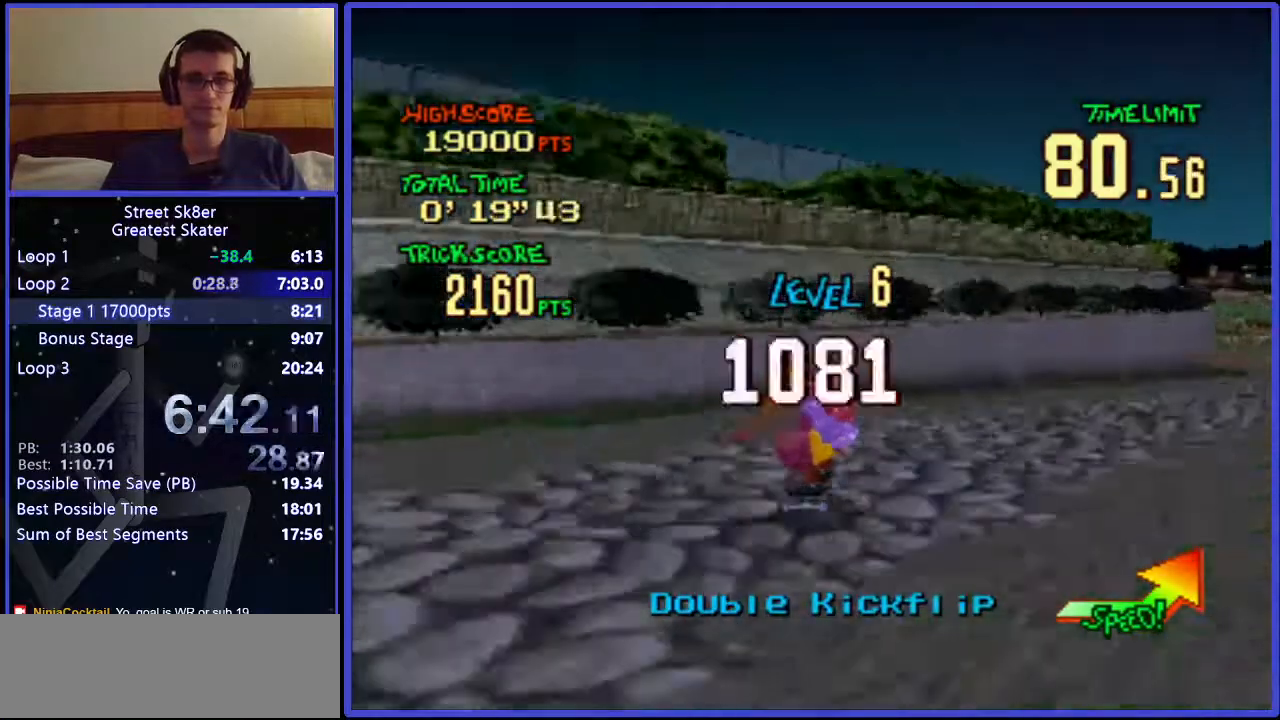
{"keys": ["w"], "events": [[350, "right", "up"]]}
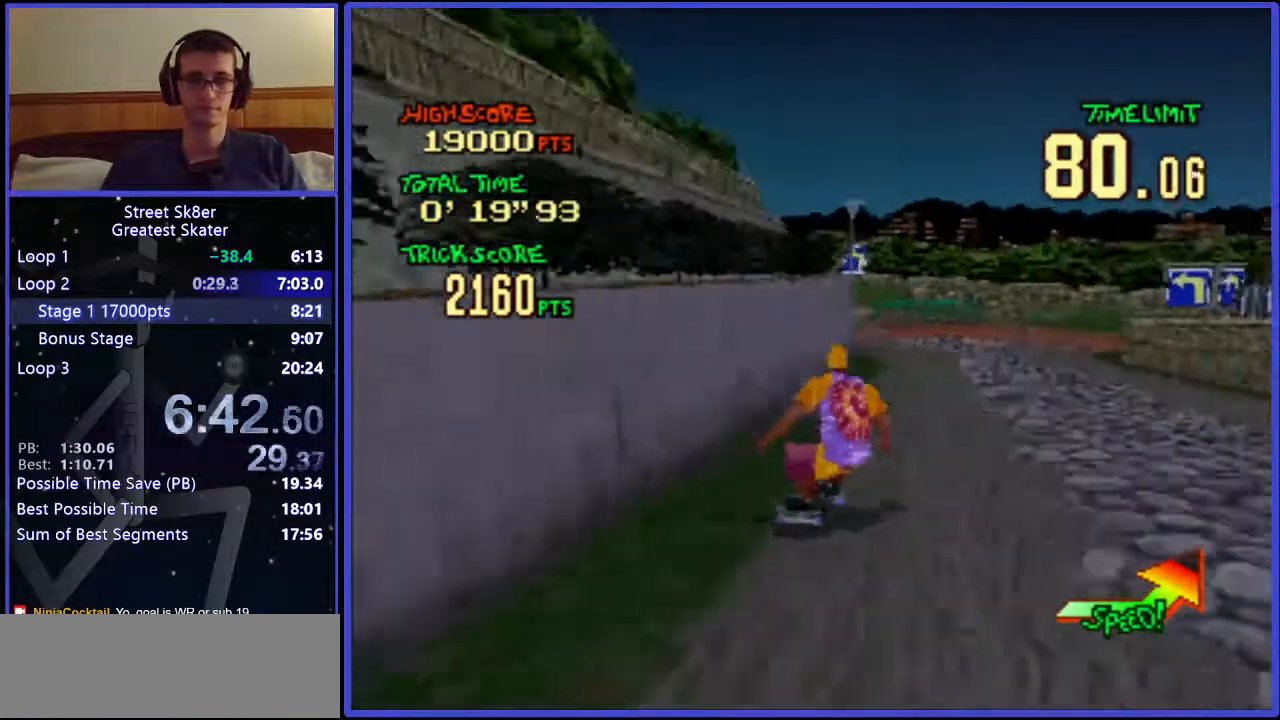
{"keys": ["left", "w"], "events": [[117, "left", "down"]]}
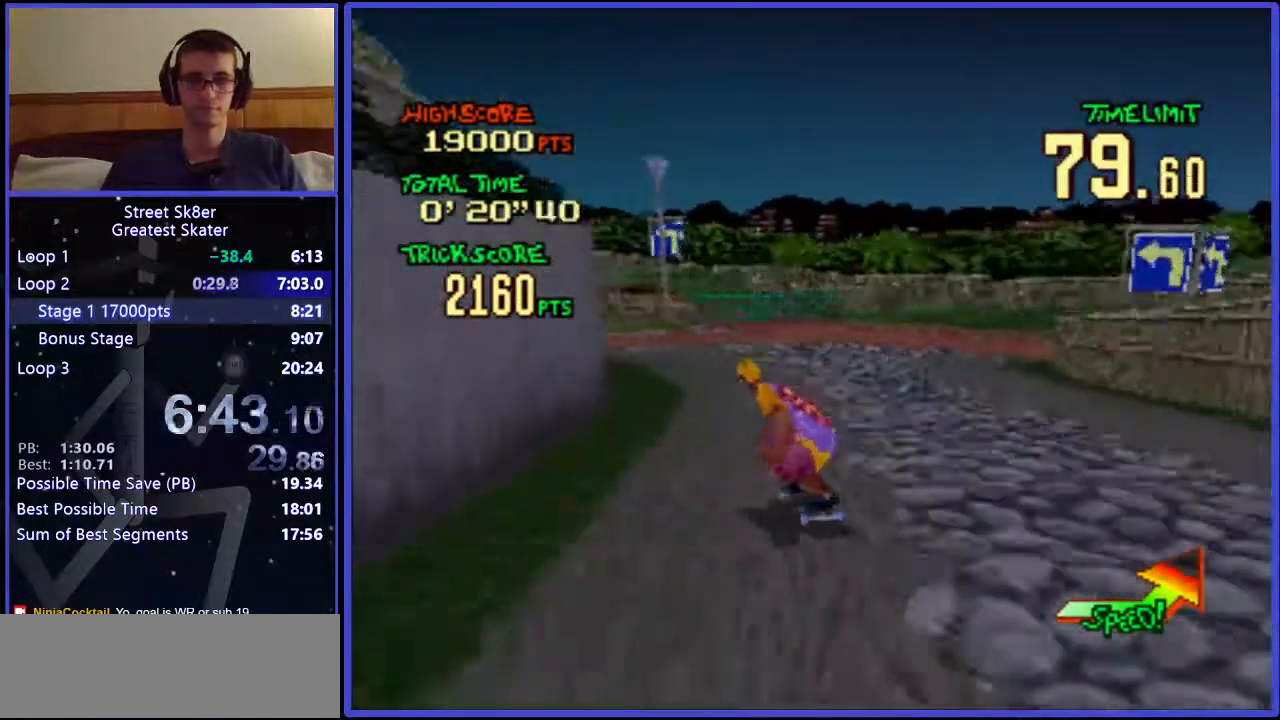
{"keys": ["left", "w"], "events": [[17, "left", "up"], [267, "left", "down"]]}
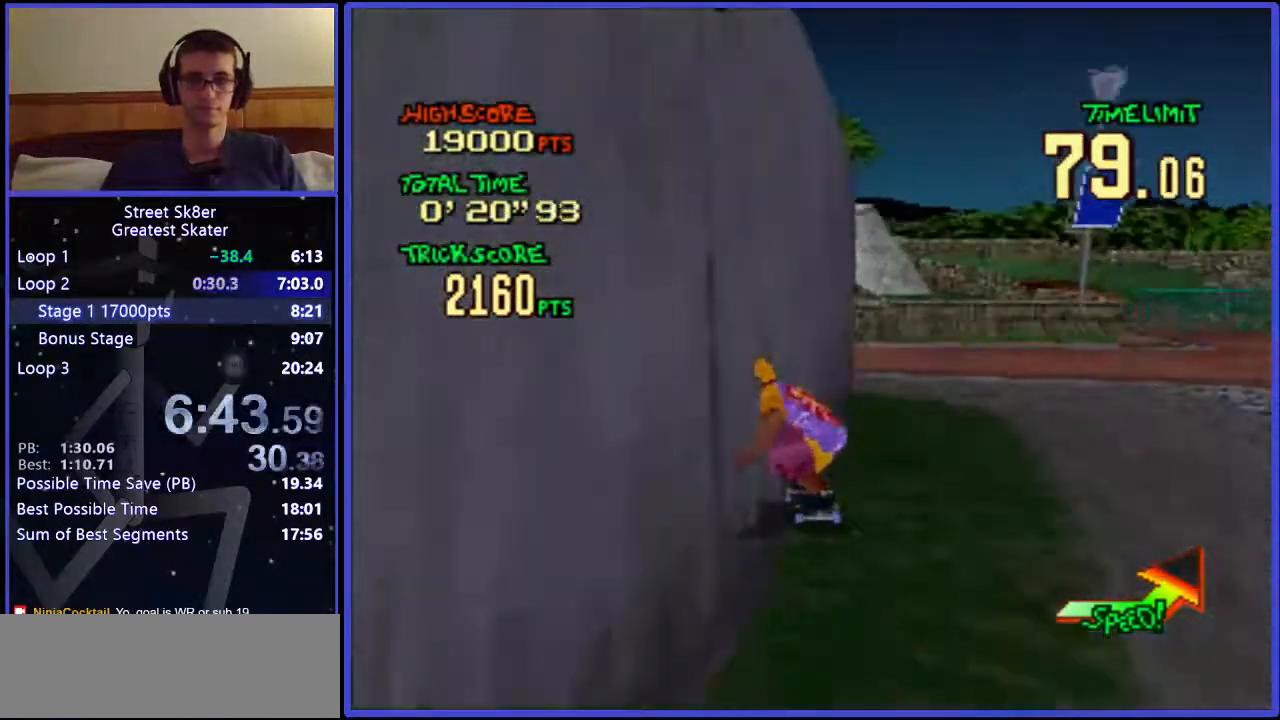
{"keys": ["left", "w"], "events": []}
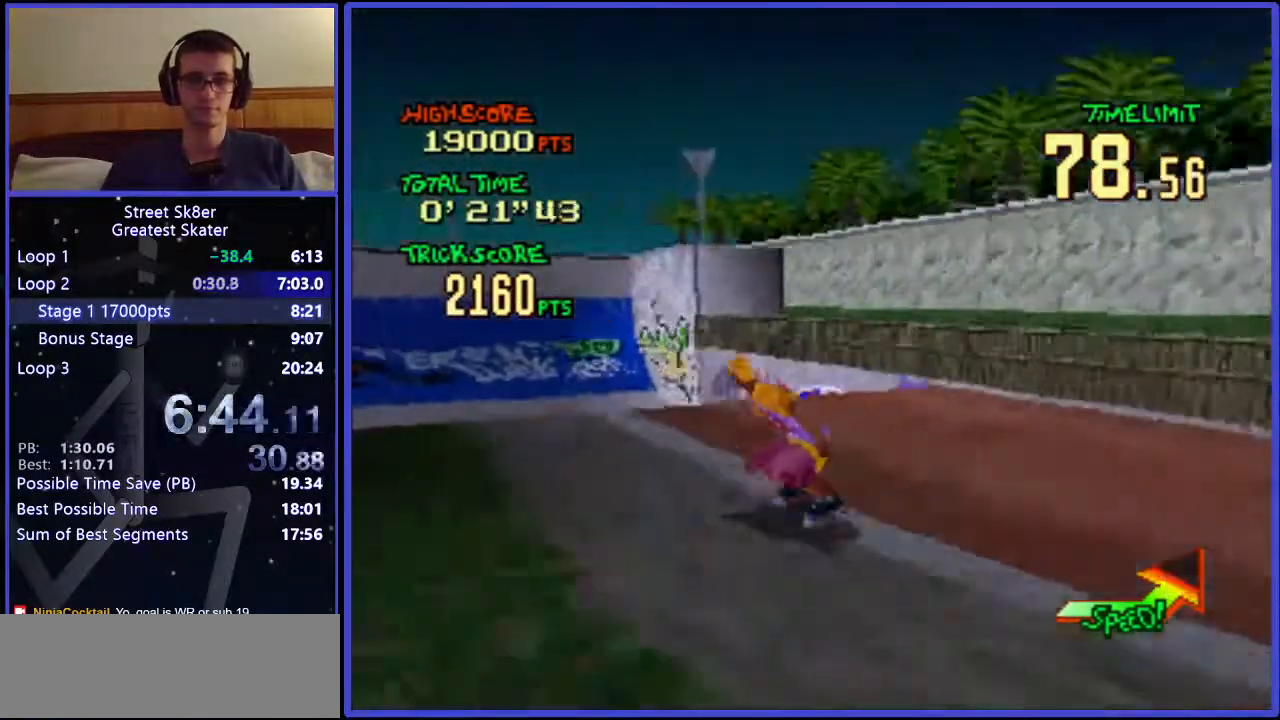
{"keys": ["left", "w"], "events": [[50, "left", "up"], [383, "left", "down"]]}
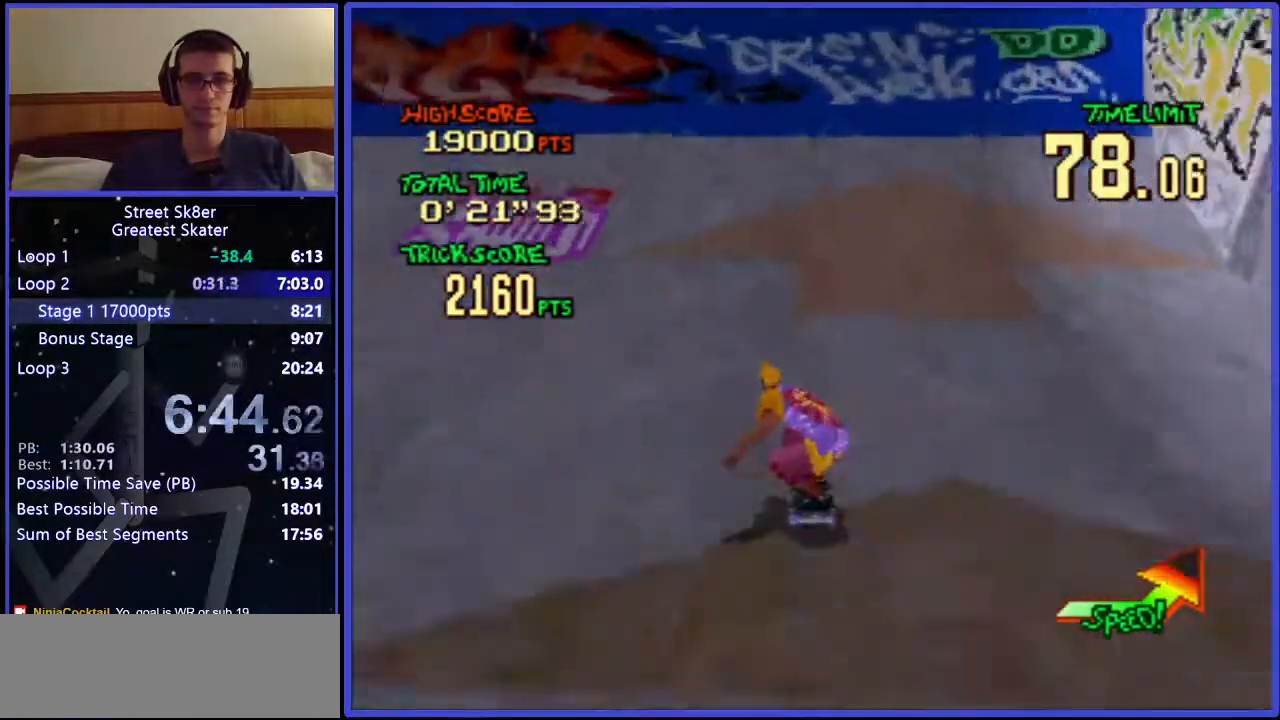
{"keys": ["left", "w"], "events": [[100, "left", "up"], [333, "left", "down"]]}
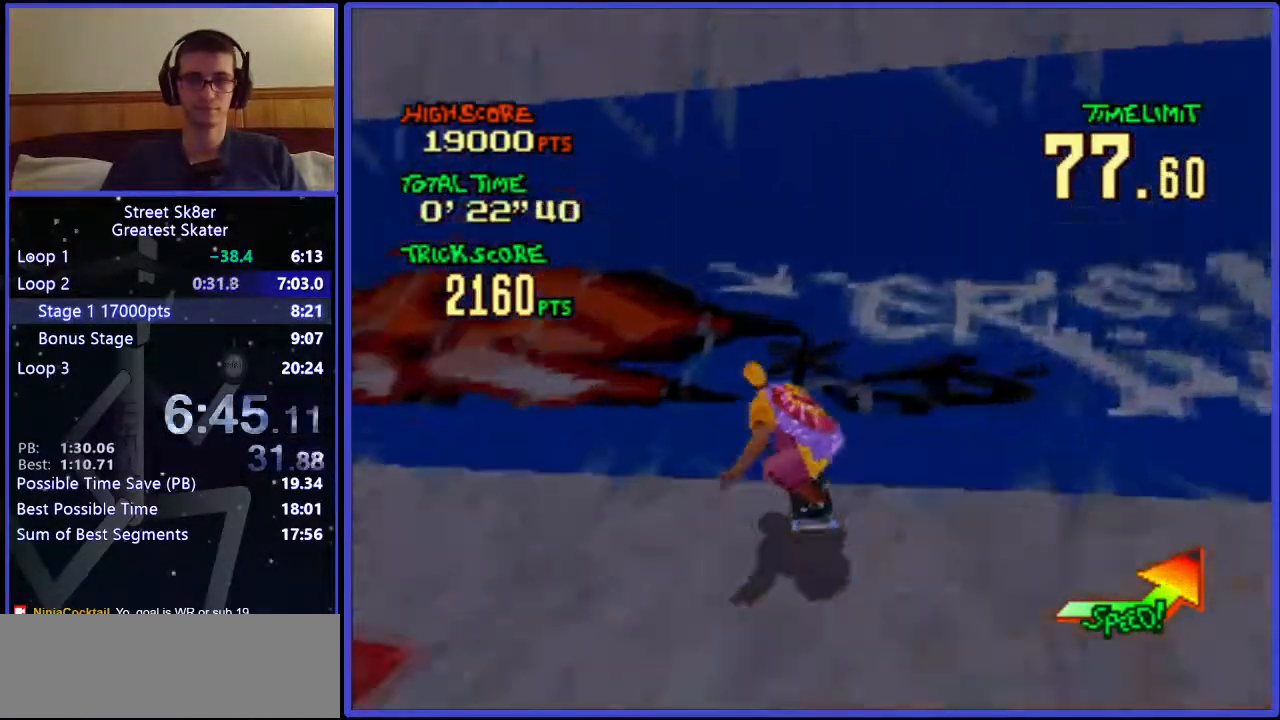
{"keys": ["w"], "events": [[50, "left", "up"], [83, "x", "down"], [267, "x", "up"]]}
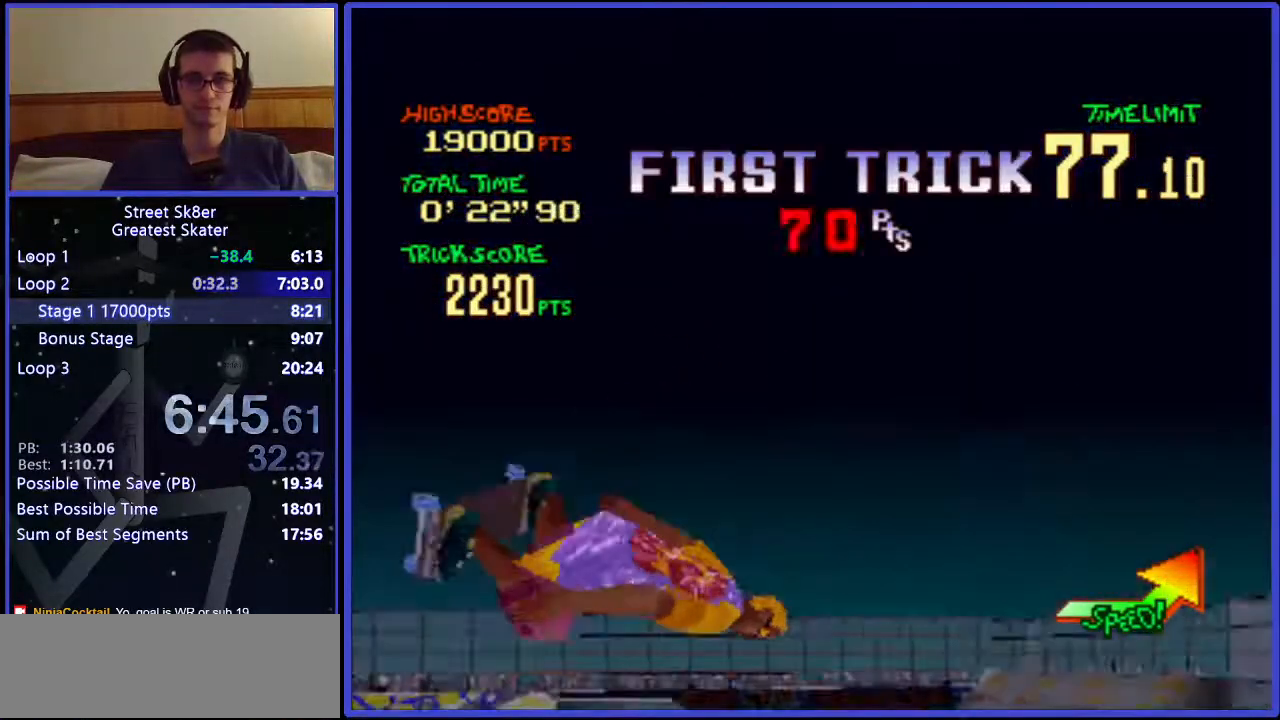
{"keys": ["w"], "events": []}
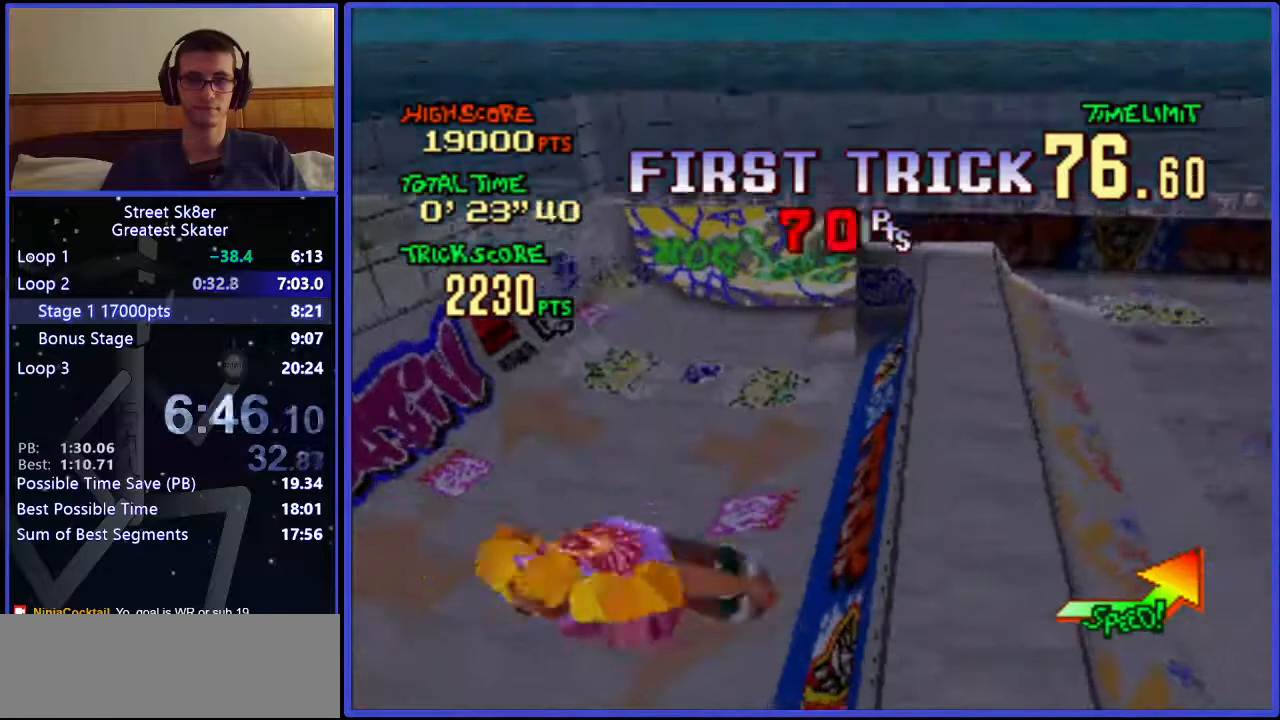
{"keys": ["w"], "events": []}
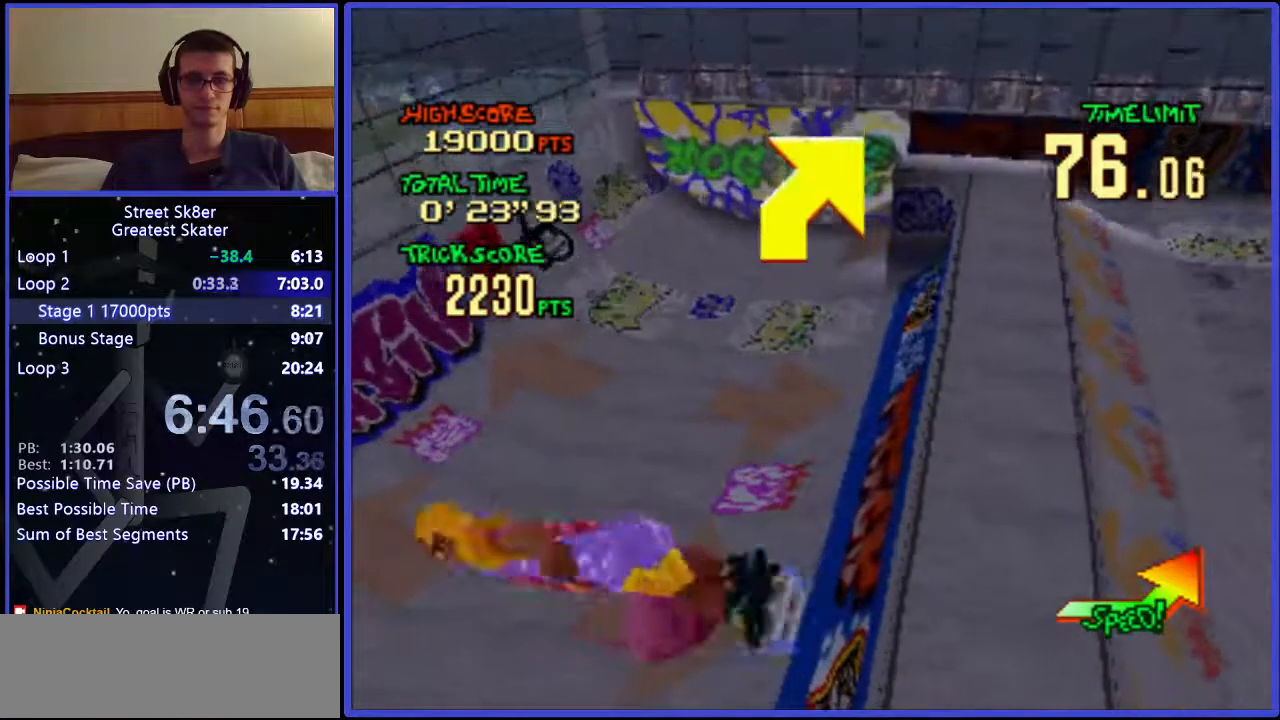
{"keys": ["w"], "events": []}
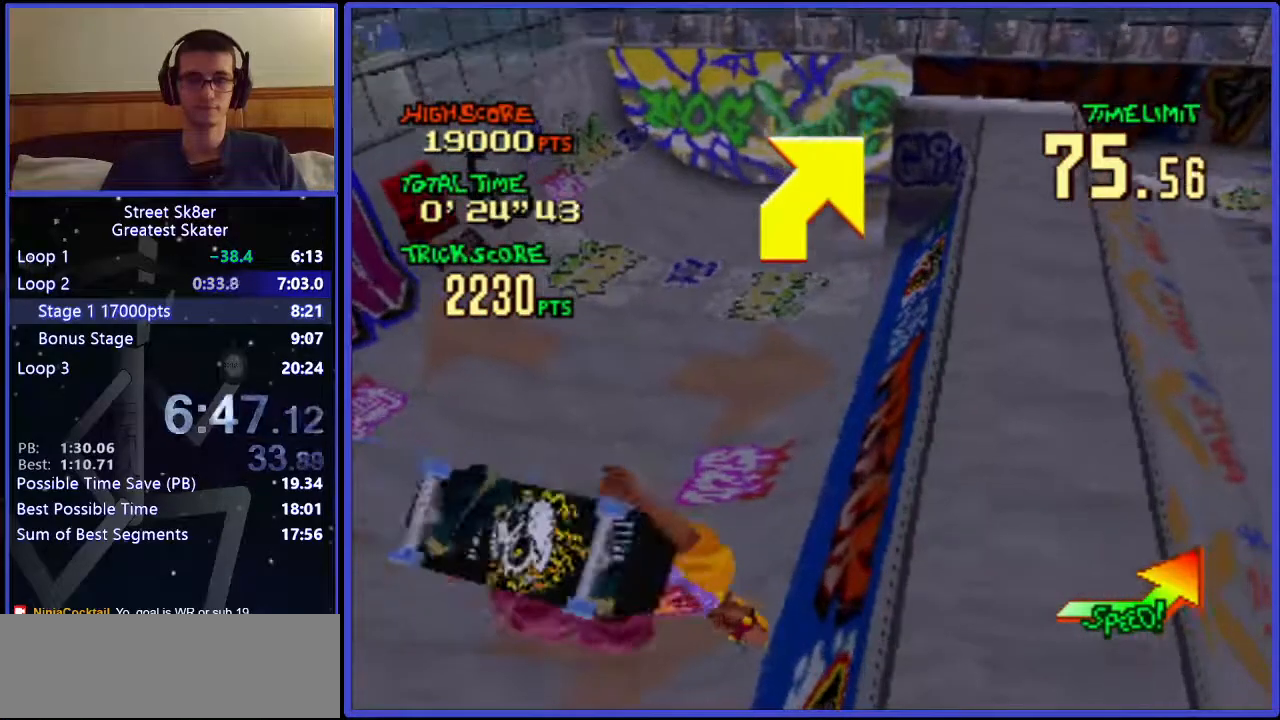
{"keys": ["right", "w"], "events": [[200, "right", "down"]]}
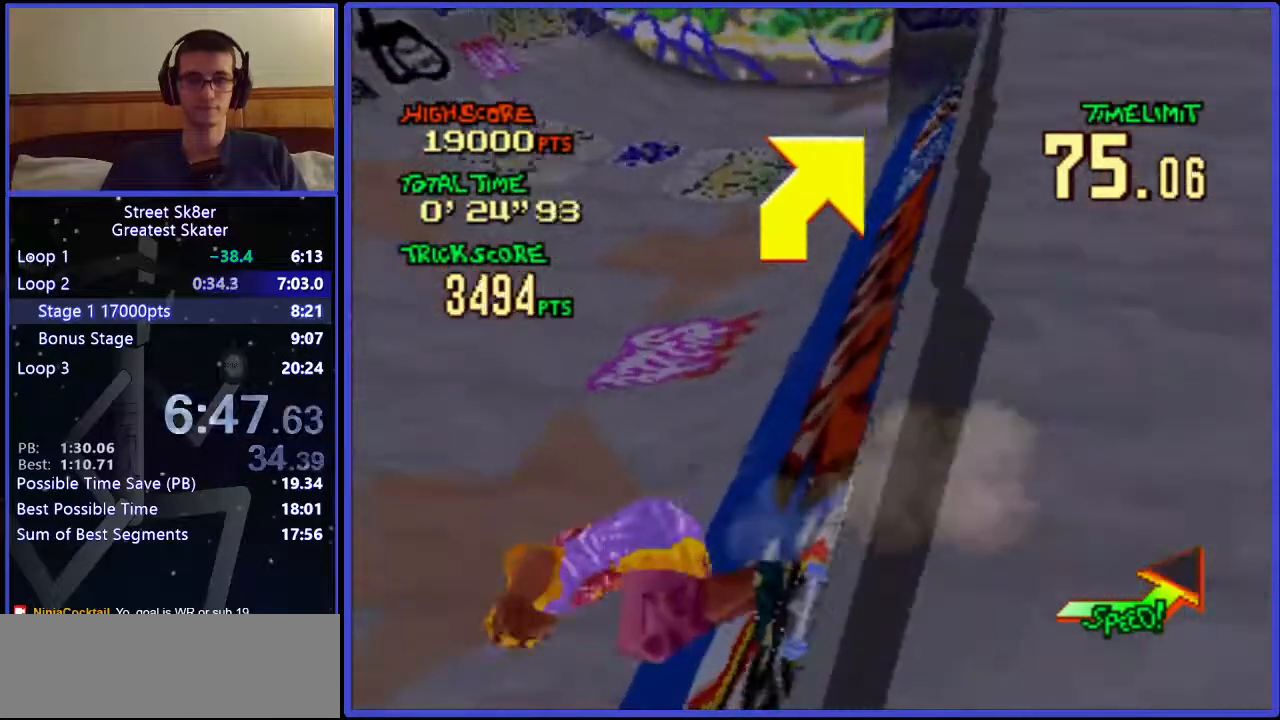
{"keys": ["w"], "events": [[367, "right", "up"]]}
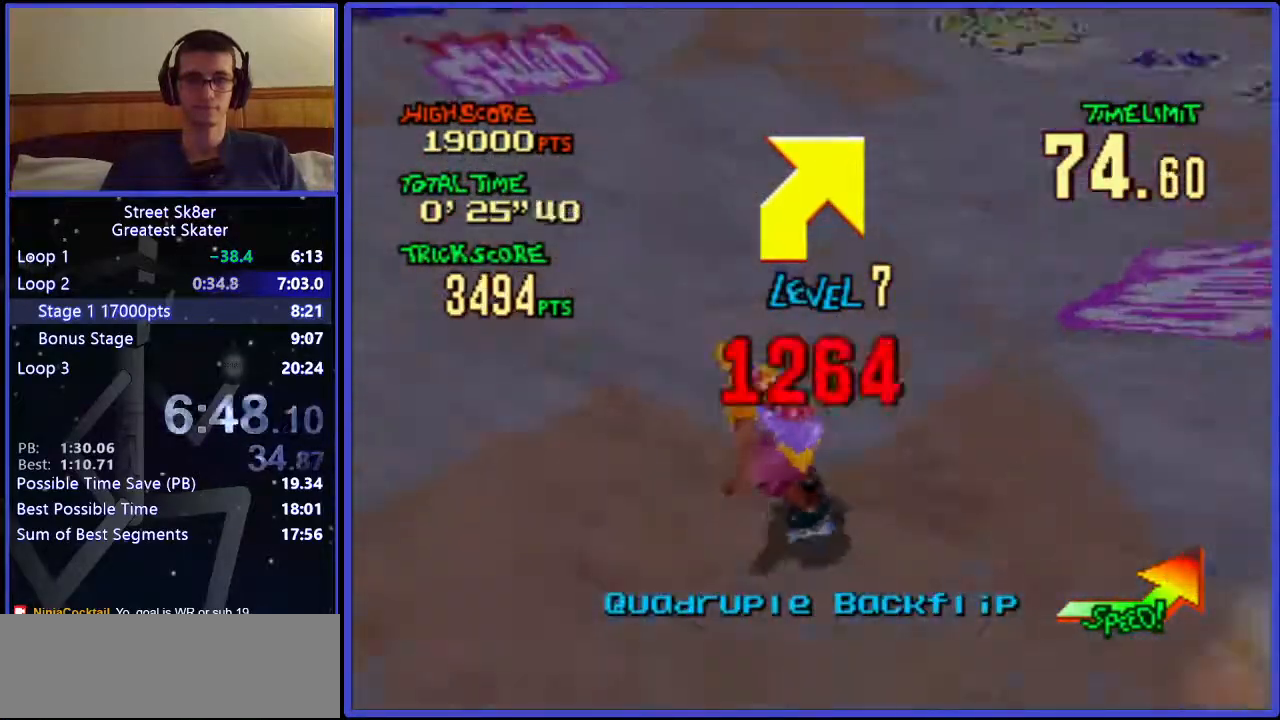
{"keys": ["left", "w"], "events": [[33, "right", "down"], [283, "right", "up"], [417, "left", "down"]]}
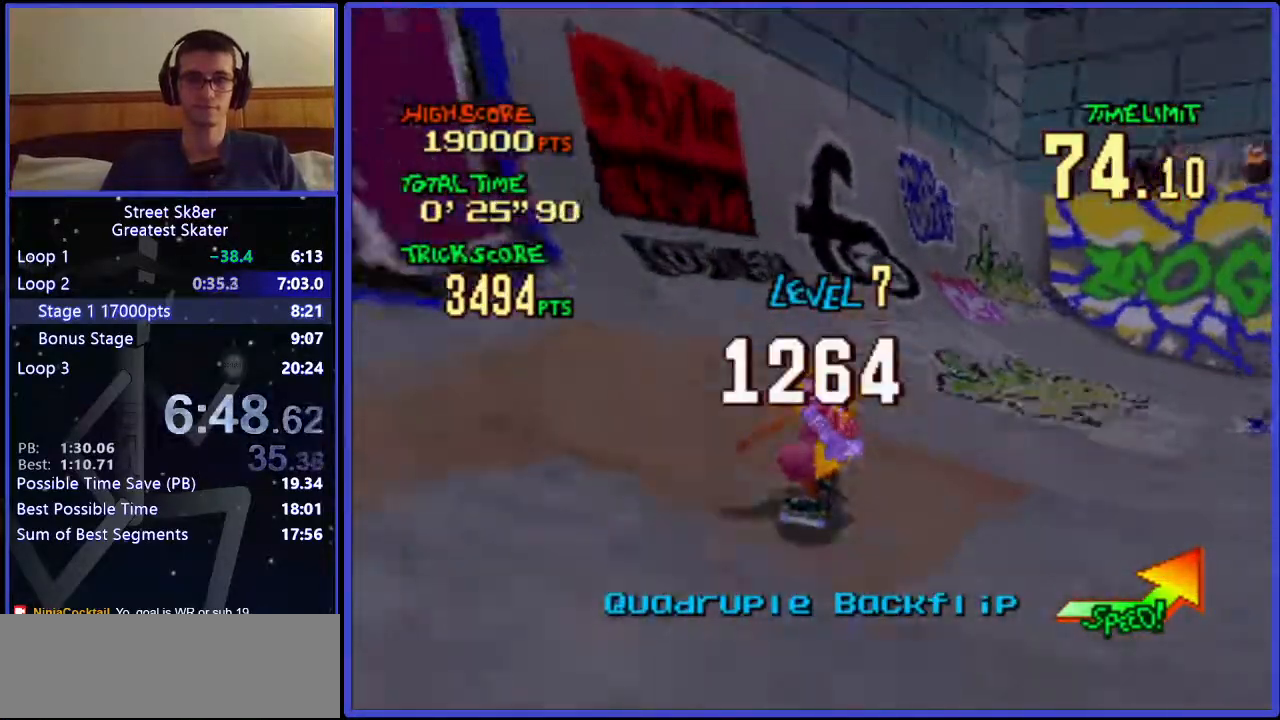
{"keys": ["left", "w", "x"], "events": [[400, "x", "down"]]}
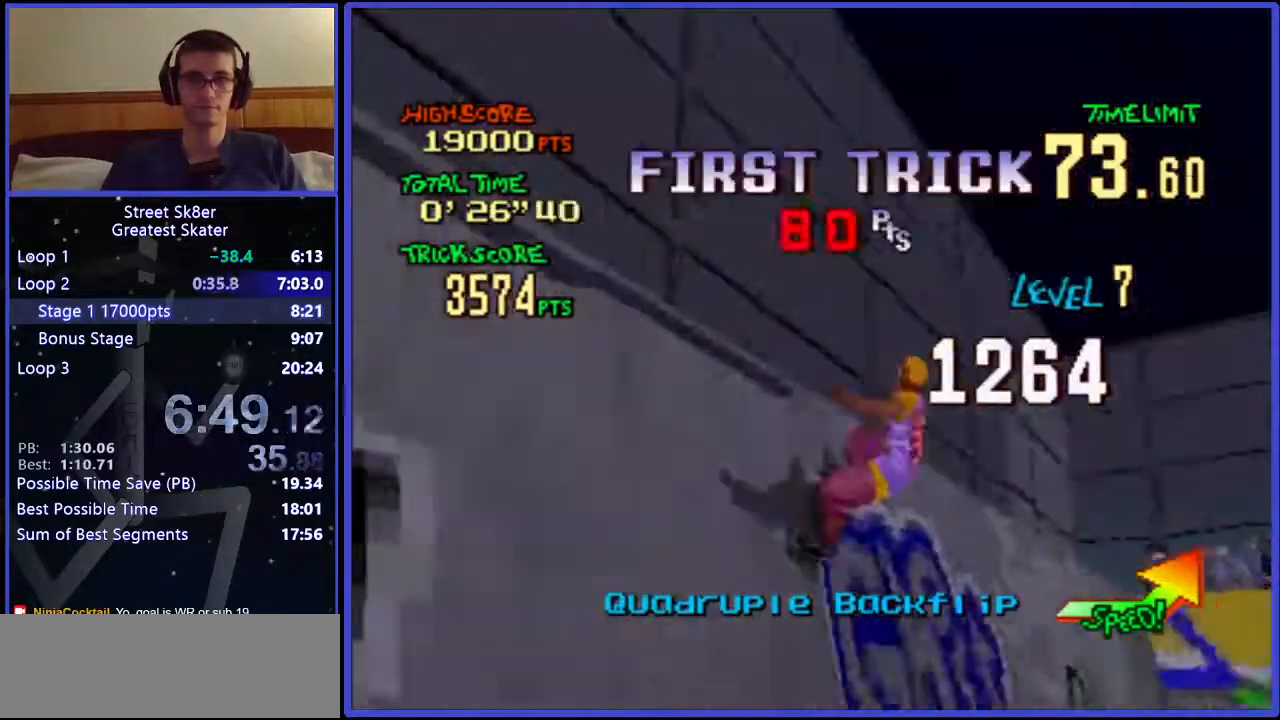
{"keys": ["w"], "events": [[150, "x", "up"], [283, "left", "up"]]}
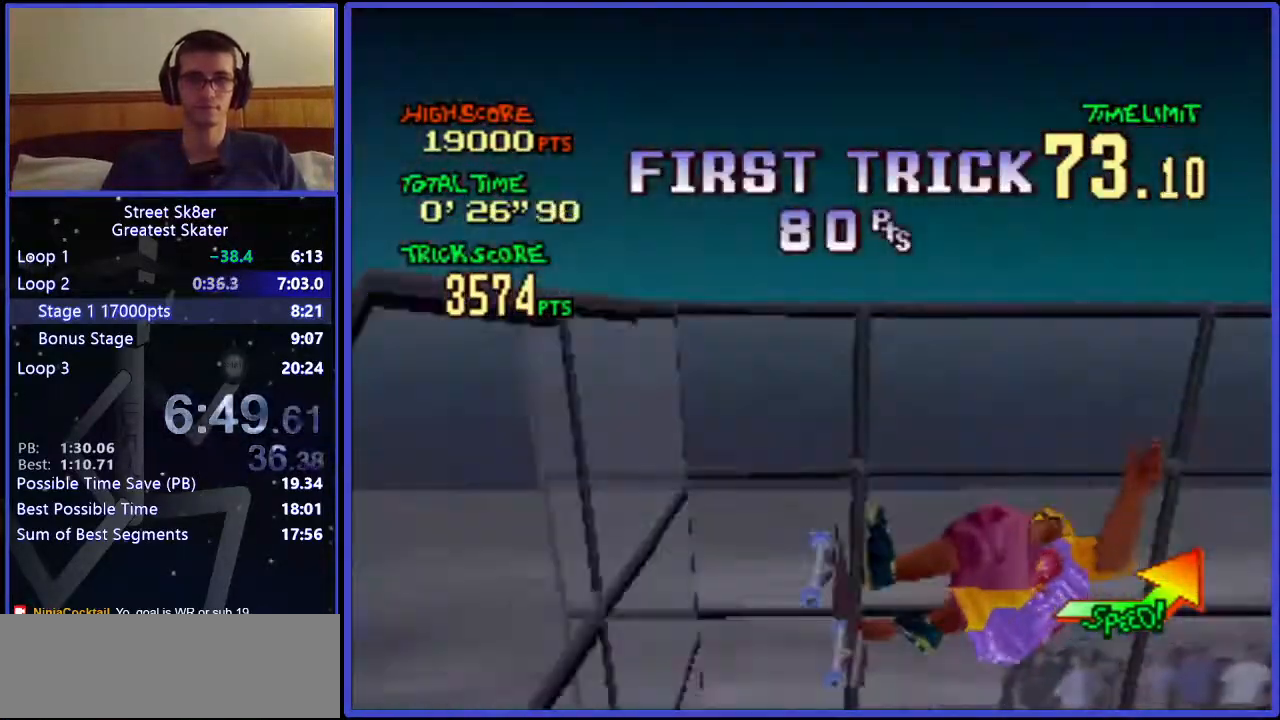
{"keys": ["w"], "events": []}
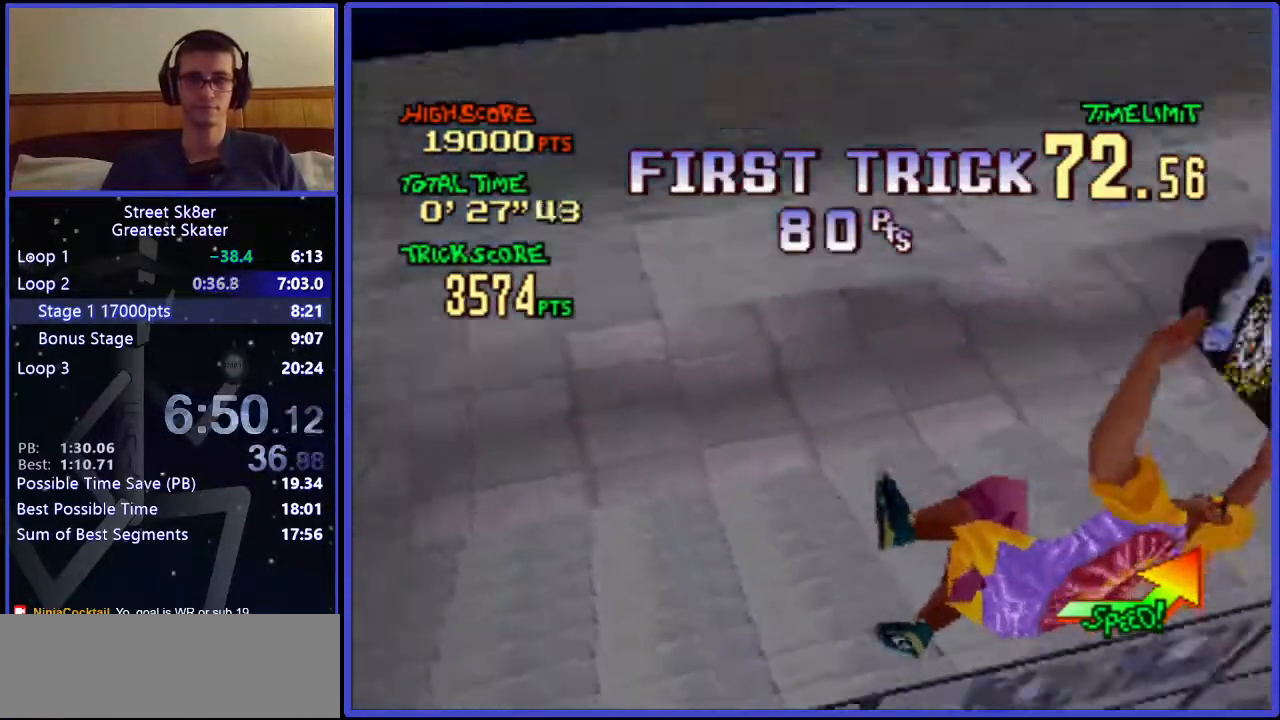
{"keys": ["right", "w"], "events": [[100, "right", "down"]]}
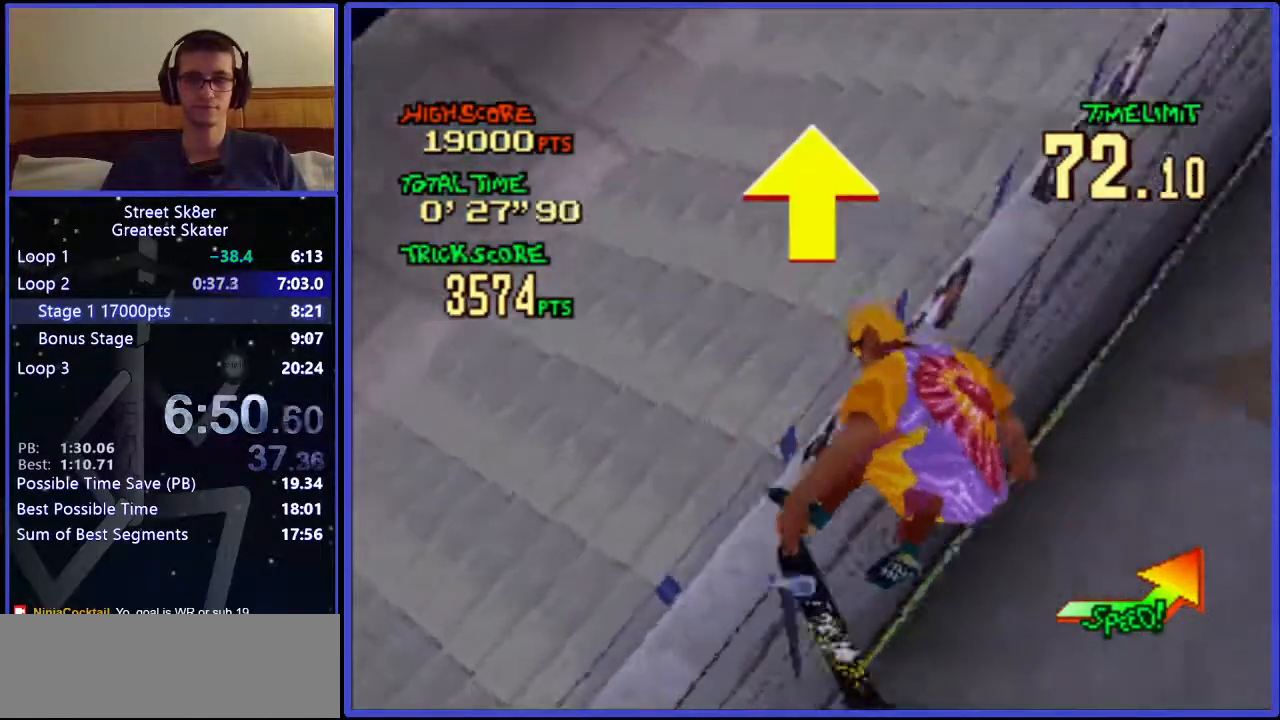
{"keys": ["right", "w"], "events": []}
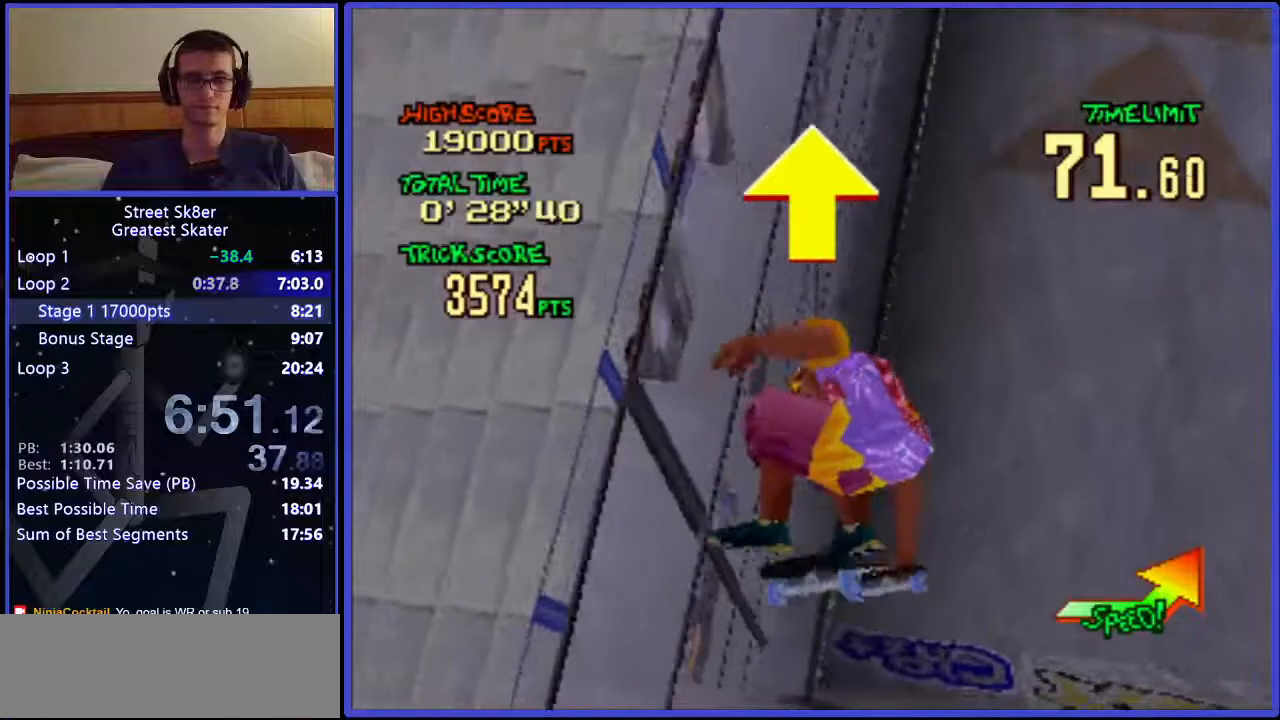
{"keys": ["right", "w"], "events": []}
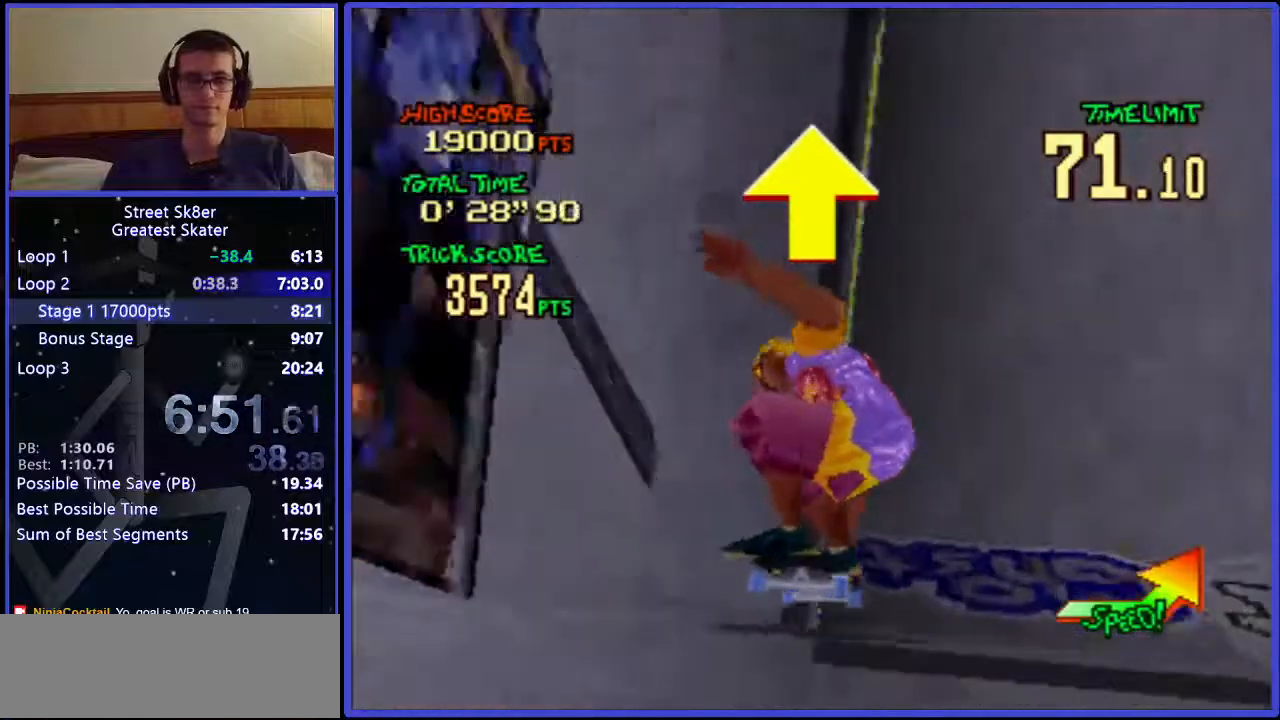
{"keys": ["w"], "events": [[117, "right", "up"]]}
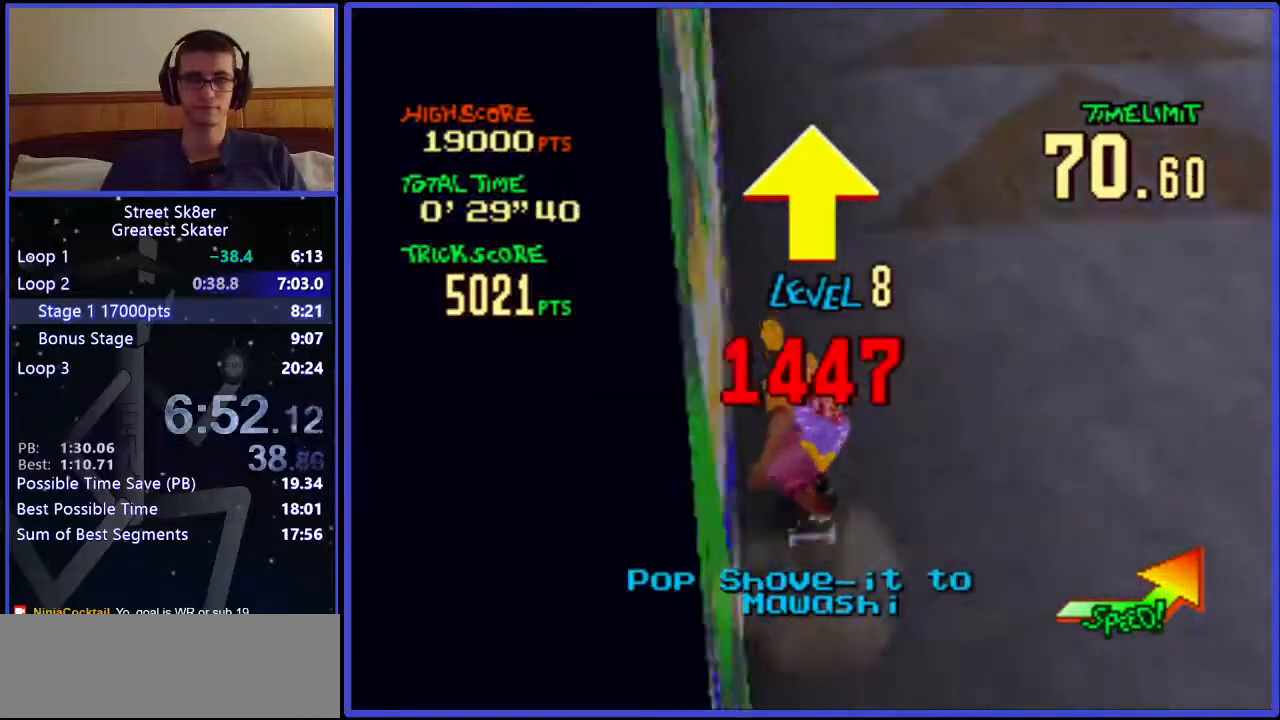
{"keys": ["w", "x"], "events": [[383, "x", "down"]]}
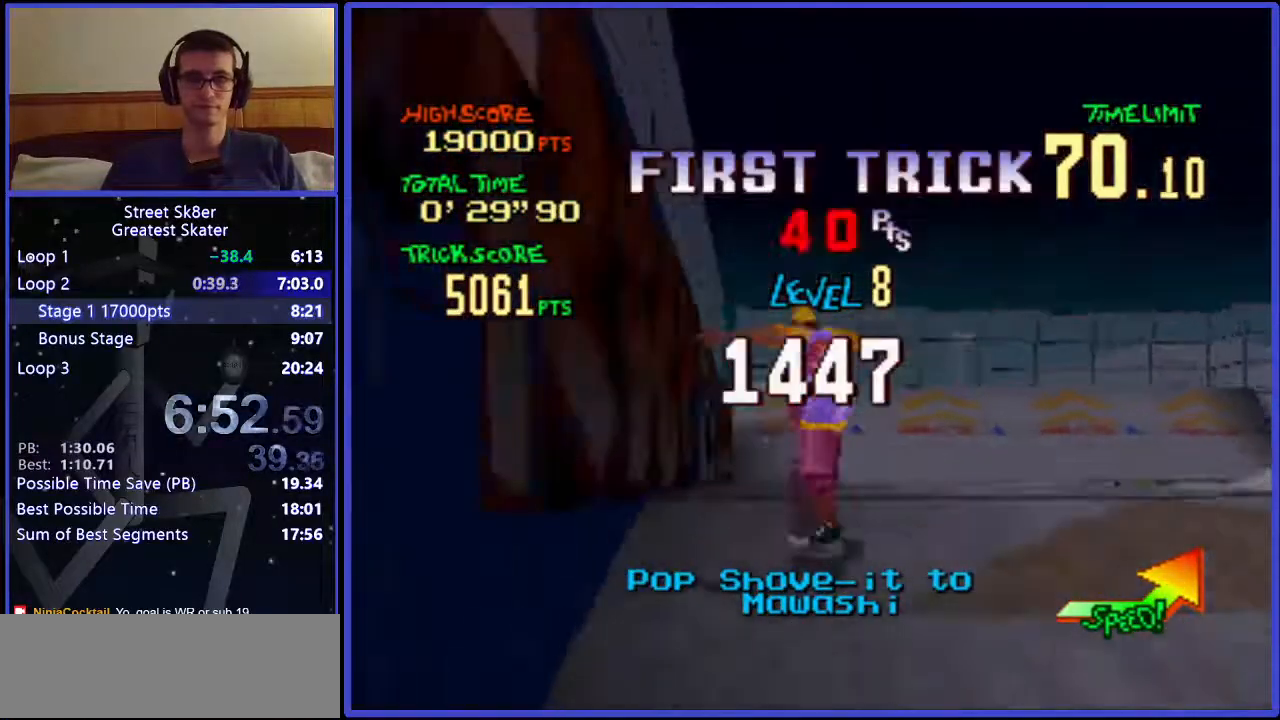
{"keys": ["right", "w"], "events": [[33, "x", "up"], [100, "right", "down"]]}
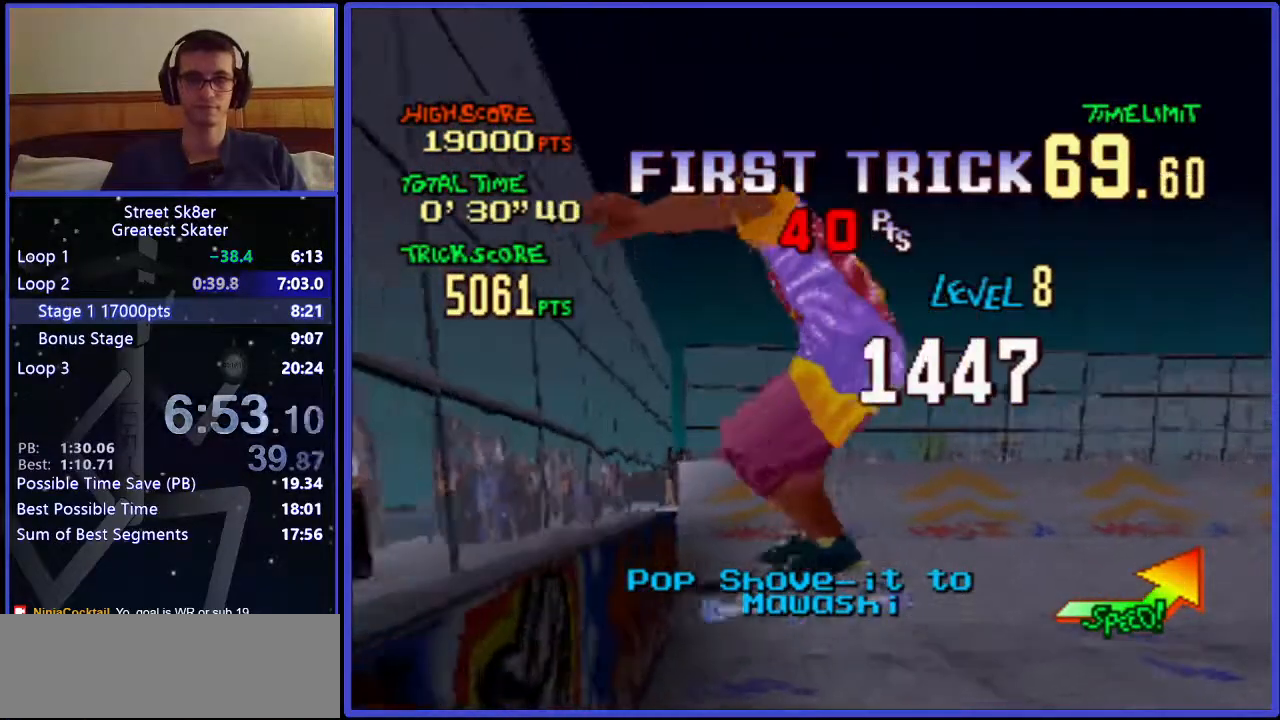
{"keys": ["right", "w"], "events": []}